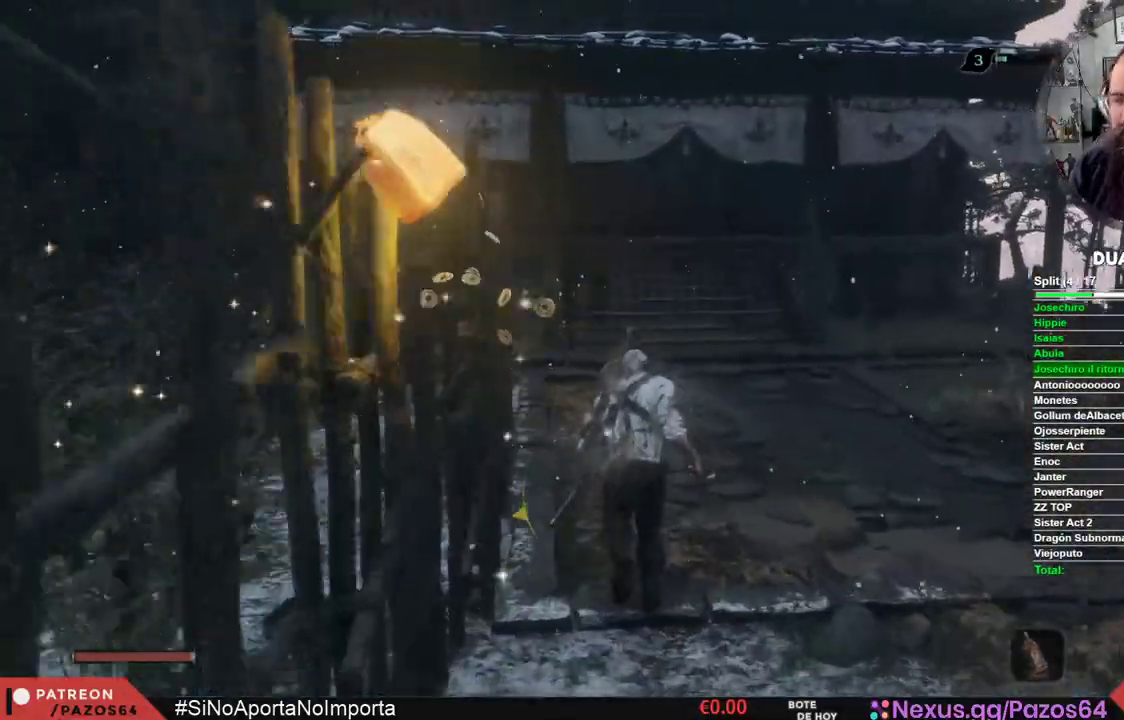
Gameplay with a controller (Xbox layout); each line is a JSON object with the inputs held at the frame after it. "events" lists button and stick changes between this image and that frame as [ms after this image, input, new state], when the widget could be followed in between.
{"buttons": ["X"], "left_stick": "up", "right_stick": "center", "events": []}
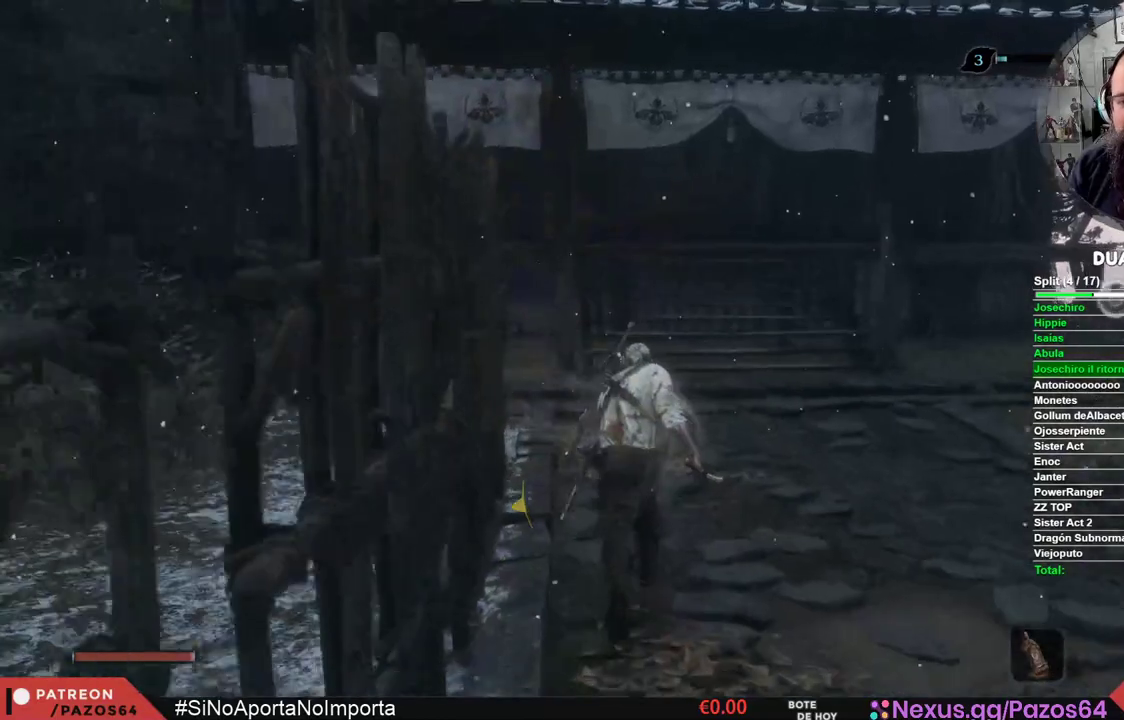
{"buttons": [], "left_stick": "up", "right_stick": "center", "events": [[300, "X", "up"]]}
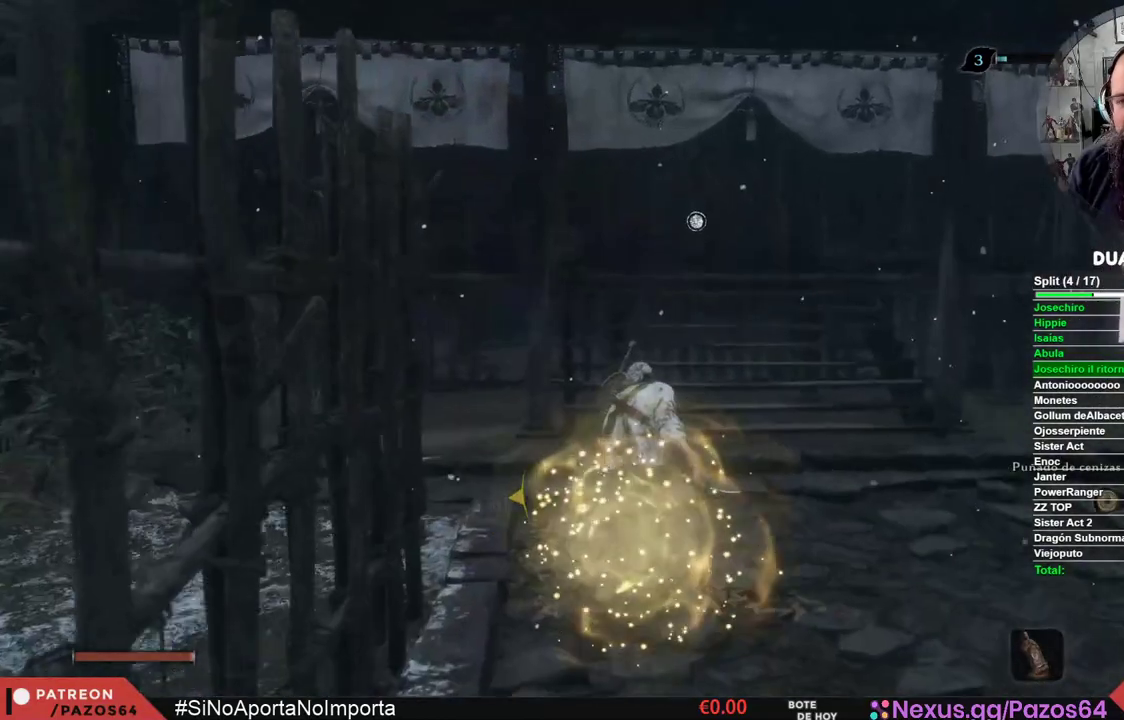
{"buttons": [], "left_stick": "up", "right_stick": "center", "events": []}
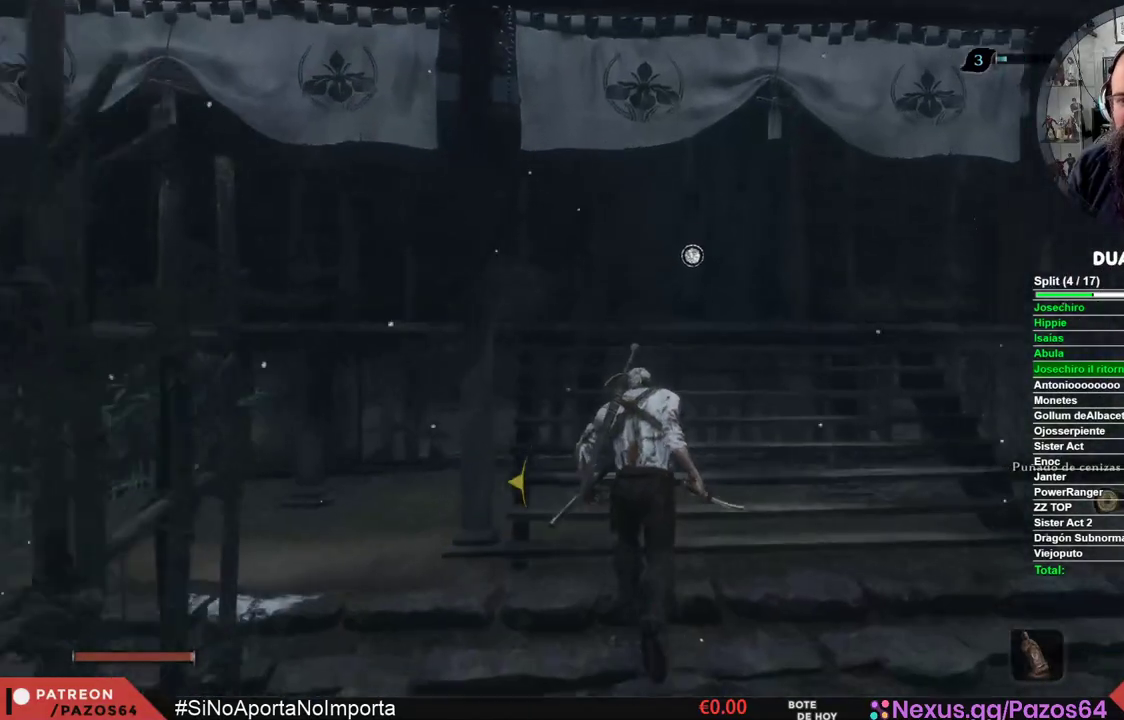
{"buttons": [], "left_stick": "up", "right_stick": "center", "events": []}
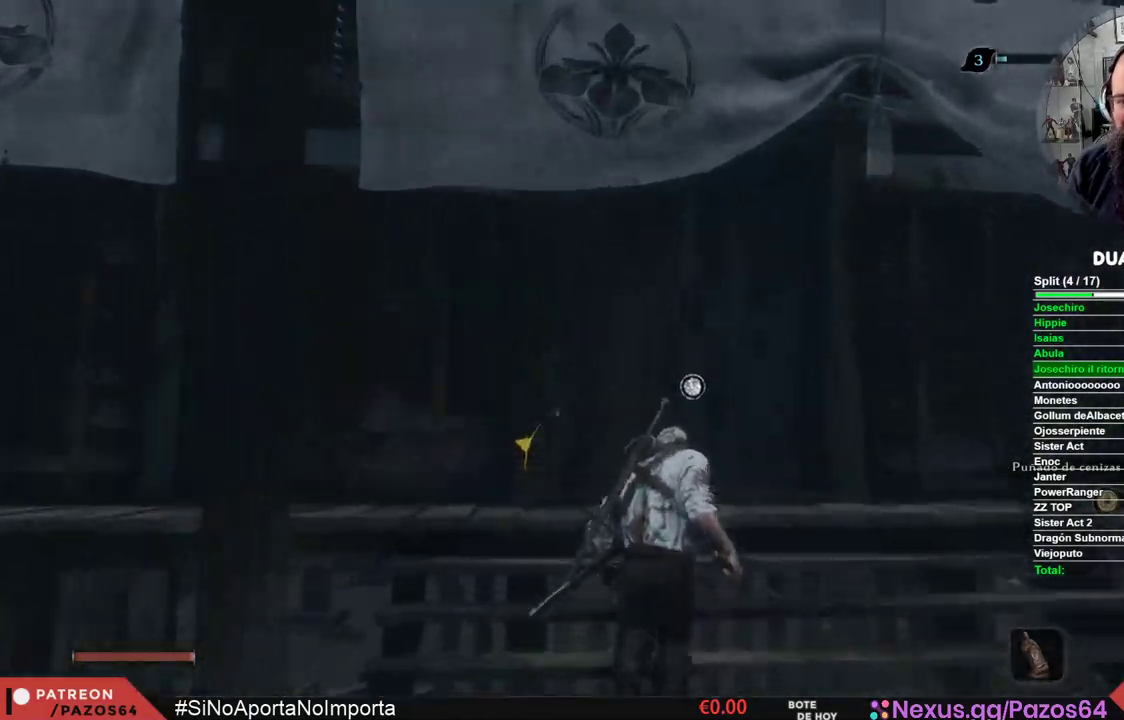
{"buttons": [], "left_stick": "up", "right_stick": "center", "events": []}
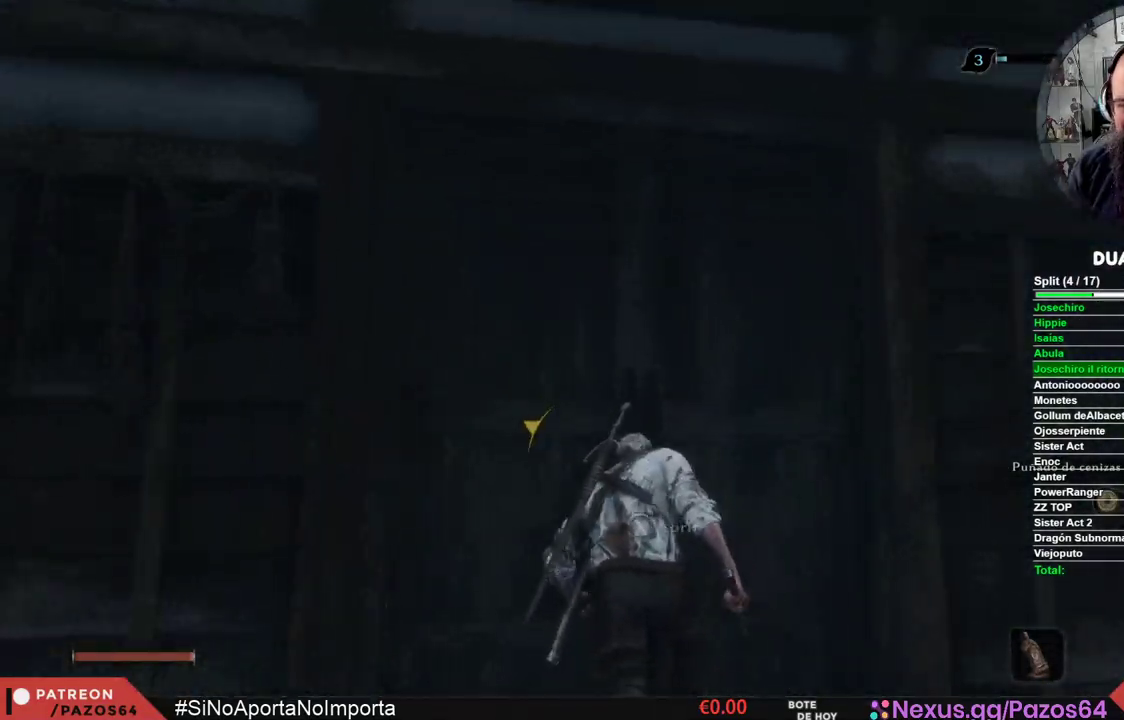
{"buttons": [], "left_stick": "center", "right_stick": "center", "events": [[67, "X", "down"], [250, "X", "up"], [350, "left_stick", "center"]]}
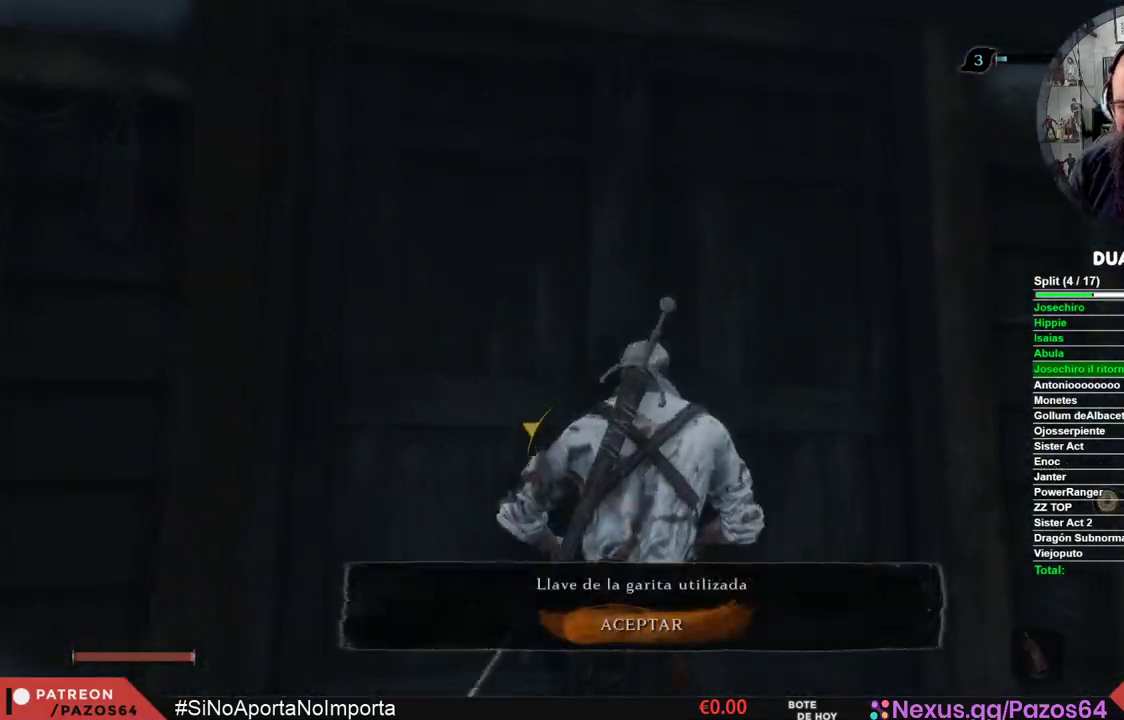
{"buttons": ["A"], "left_stick": "center", "right_stick": "center", "events": [[483, "A", "down"]]}
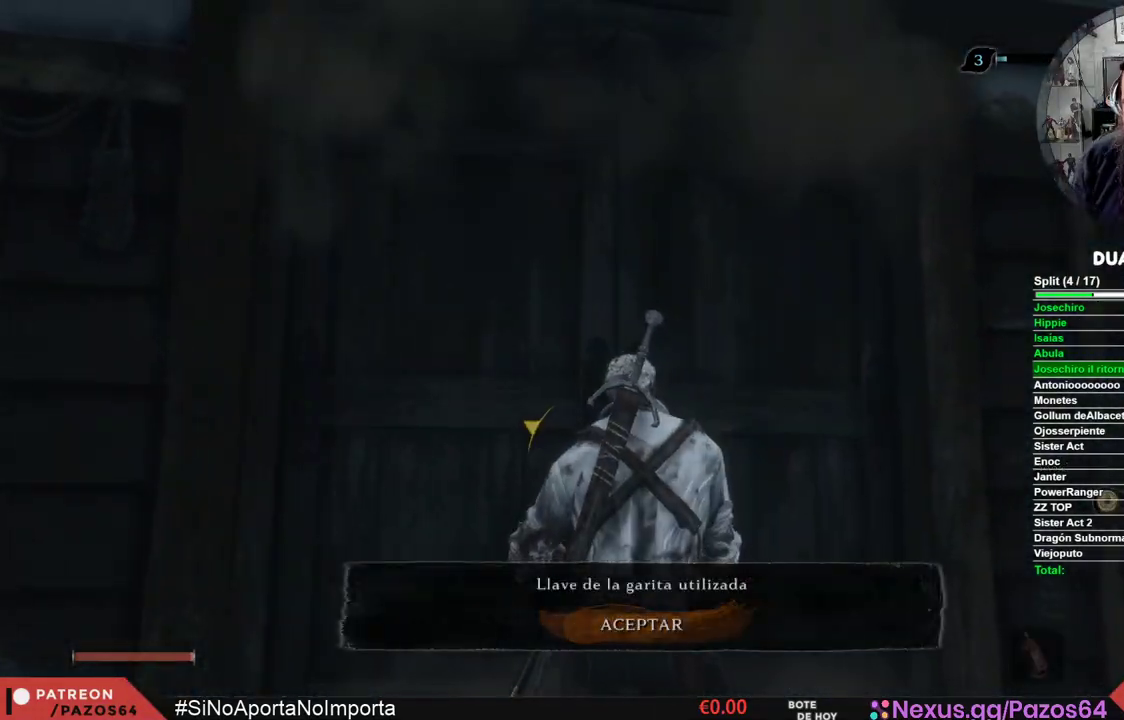
{"buttons": [], "left_stick": "center", "right_stick": "center", "events": [[83, "A", "up"]]}
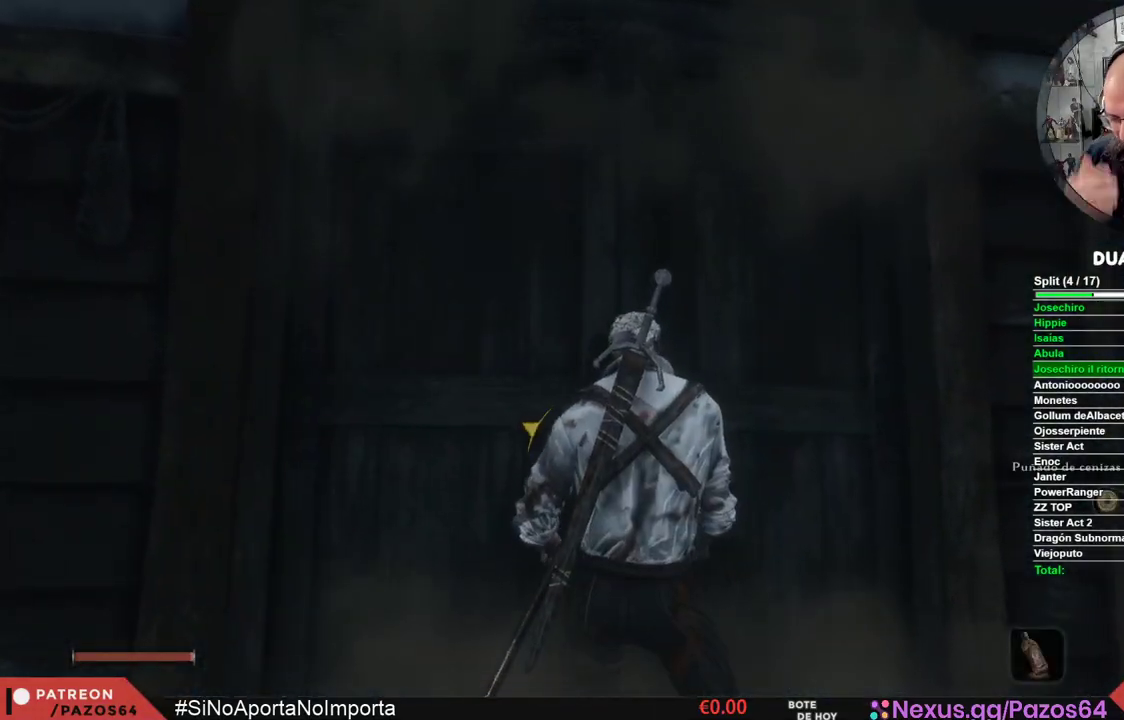
{"buttons": [], "left_stick": "center", "right_stick": "center", "events": []}
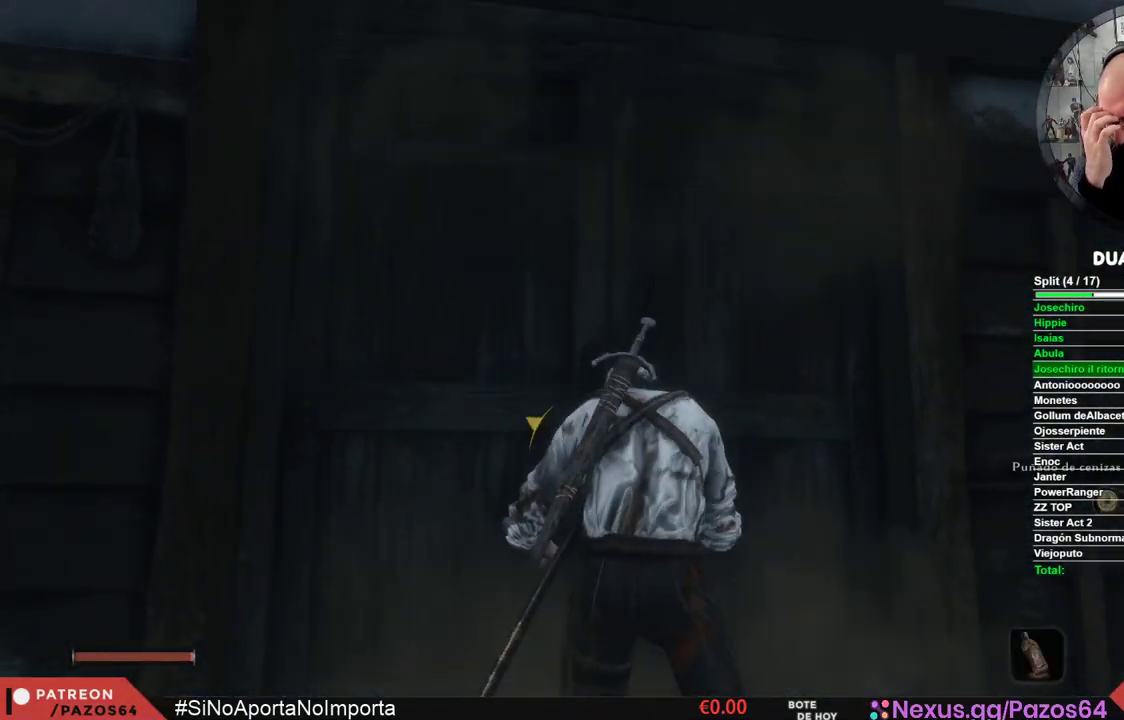
{"buttons": [], "left_stick": "center", "right_stick": "center", "events": []}
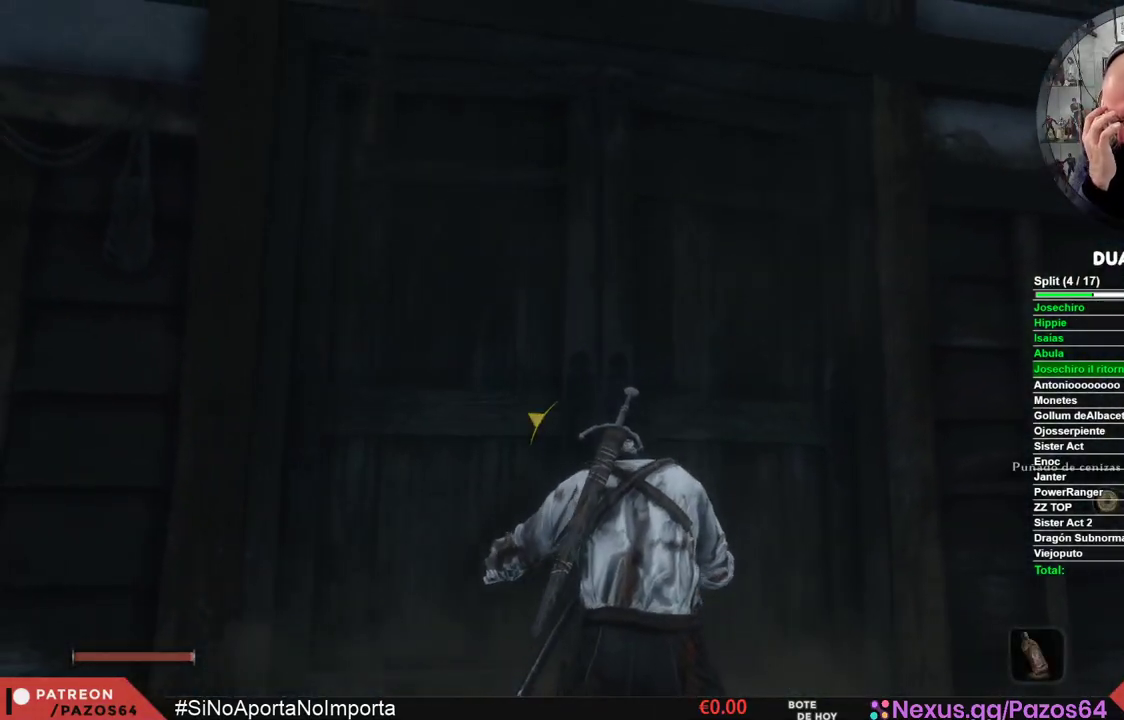
{"buttons": [], "left_stick": "center", "right_stick": "center", "events": []}
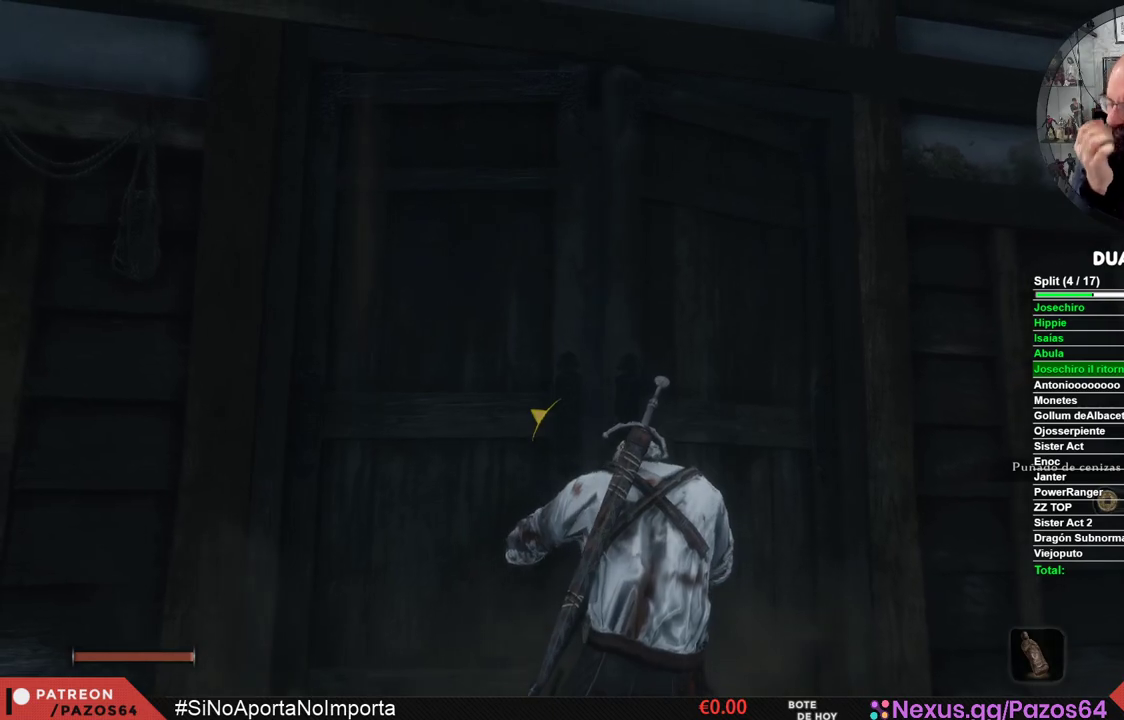
{"buttons": [], "left_stick": "center", "right_stick": "center", "events": []}
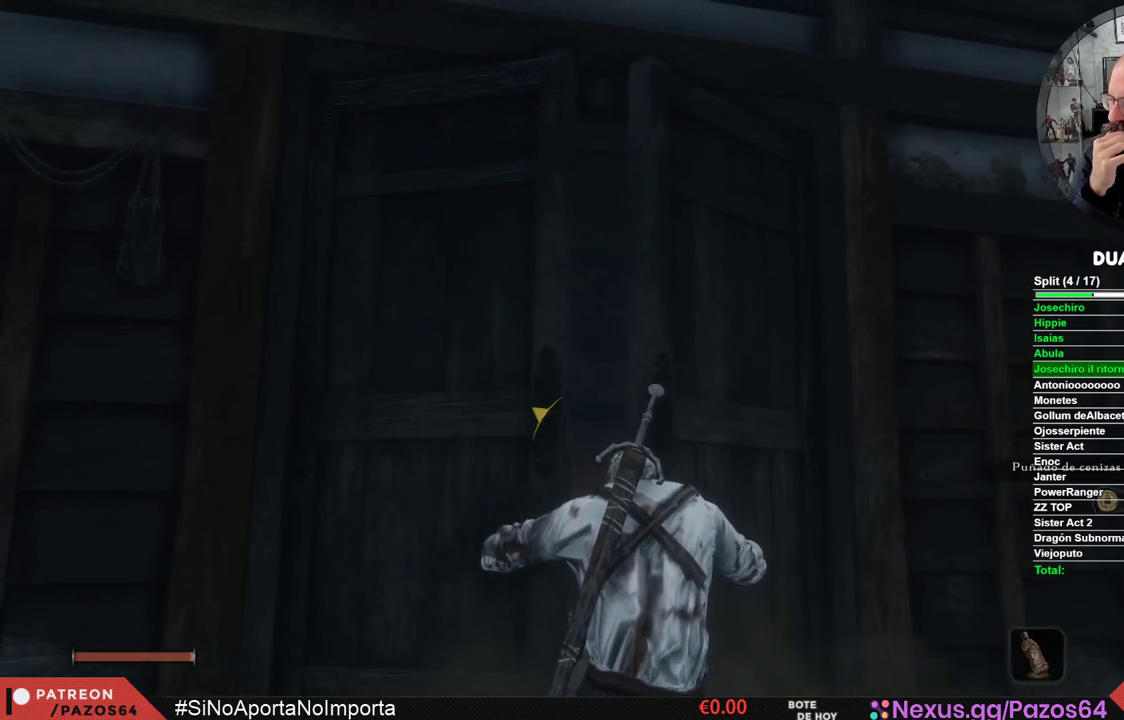
{"buttons": [], "left_stick": "center", "right_stick": "center", "events": []}
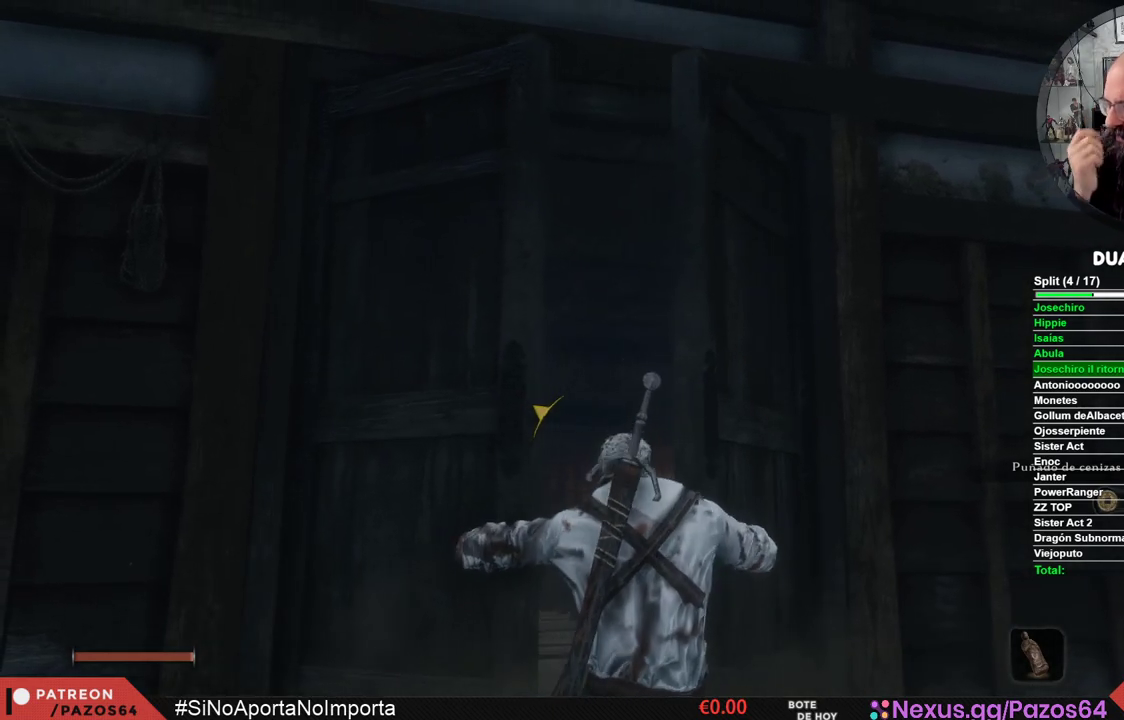
{"buttons": [], "left_stick": "center", "right_stick": "center", "events": []}
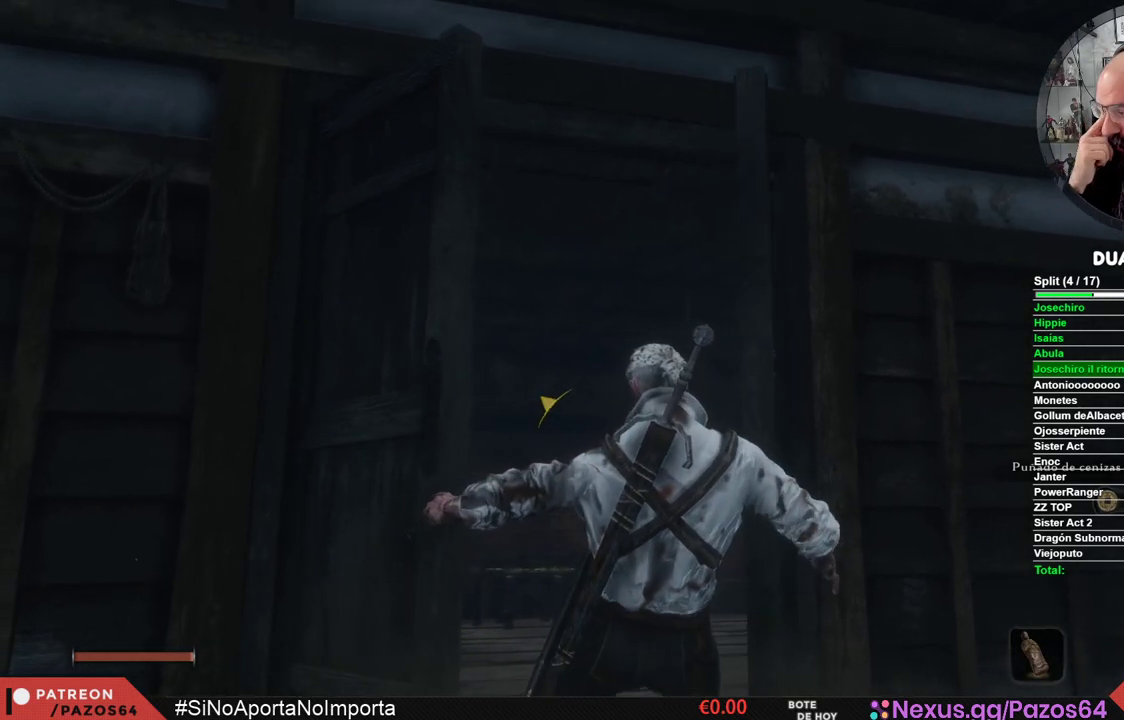
{"buttons": [], "left_stick": "center", "right_stick": "center", "events": []}
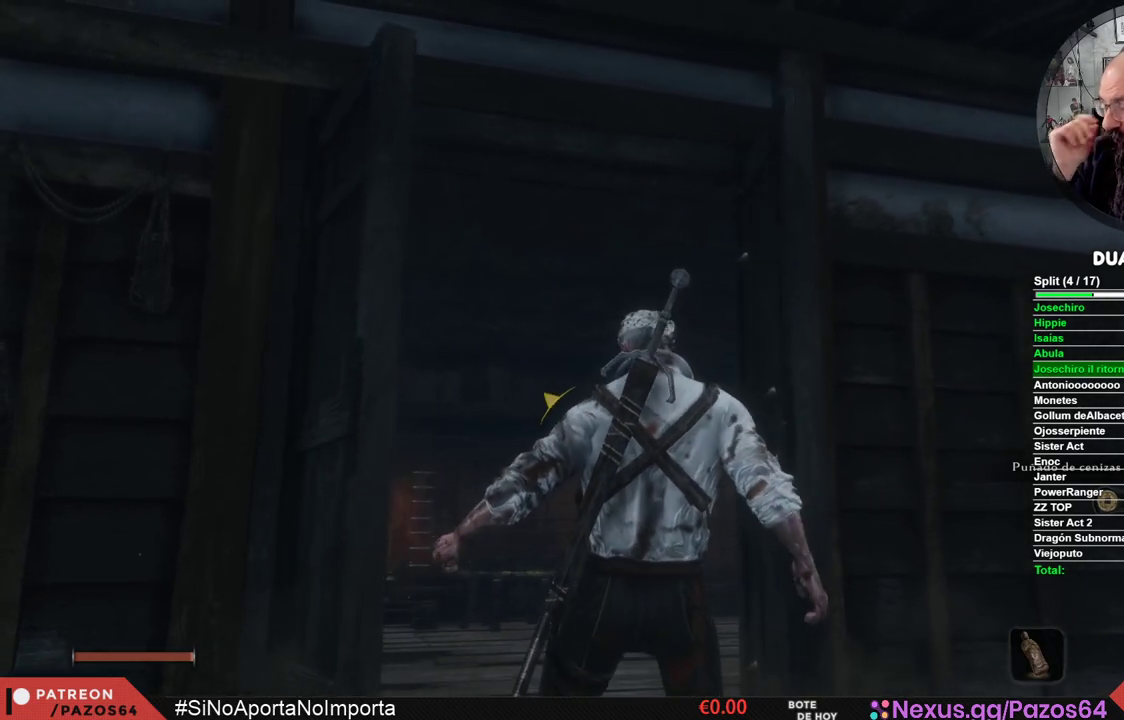
{"buttons": [], "left_stick": "center", "right_stick": "center", "events": []}
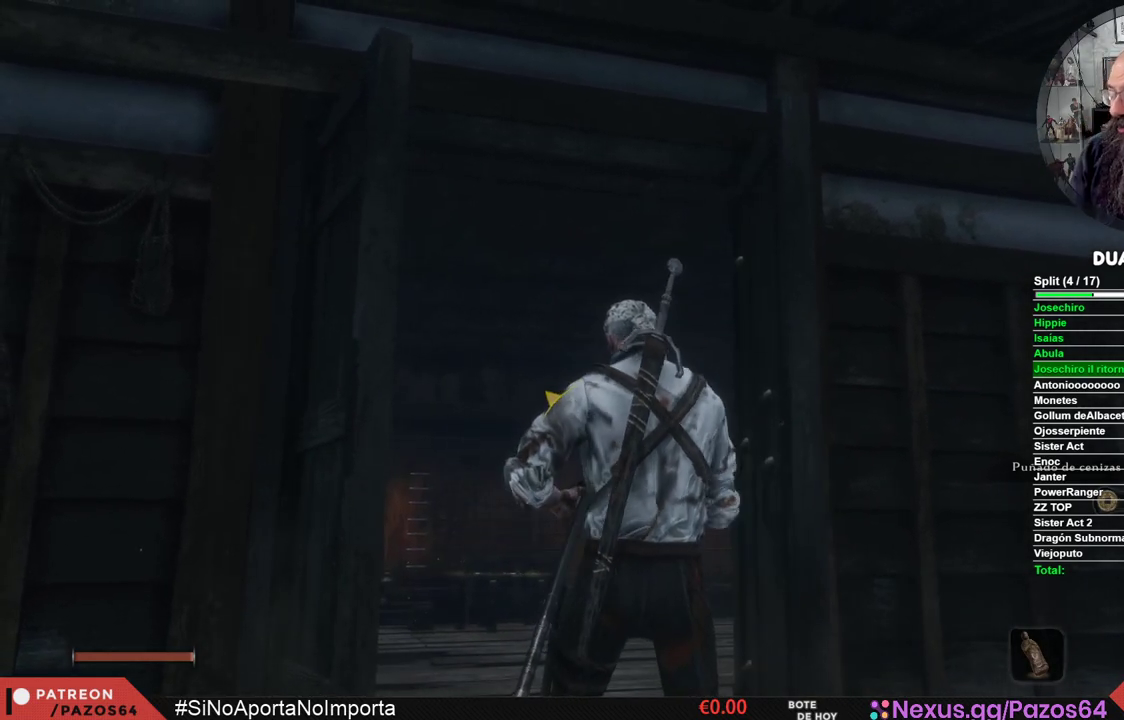
{"buttons": [], "left_stick": "up", "right_stick": "down-right", "events": [[67, "left_stick", "up-left"], [167, "left_stick", "up"], [383, "right_stick", "down"], [433, "right_stick", "down-right"]]}
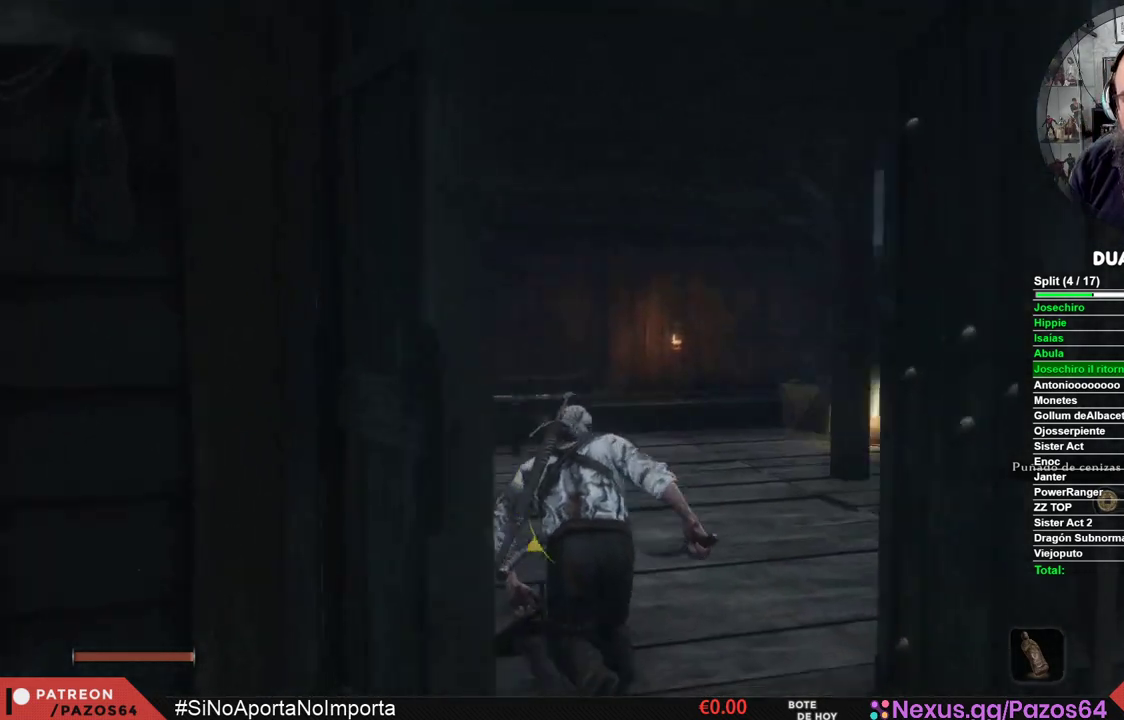
{"buttons": [], "left_stick": "up", "right_stick": "center", "events": [[67, "right_stick", "center"]]}
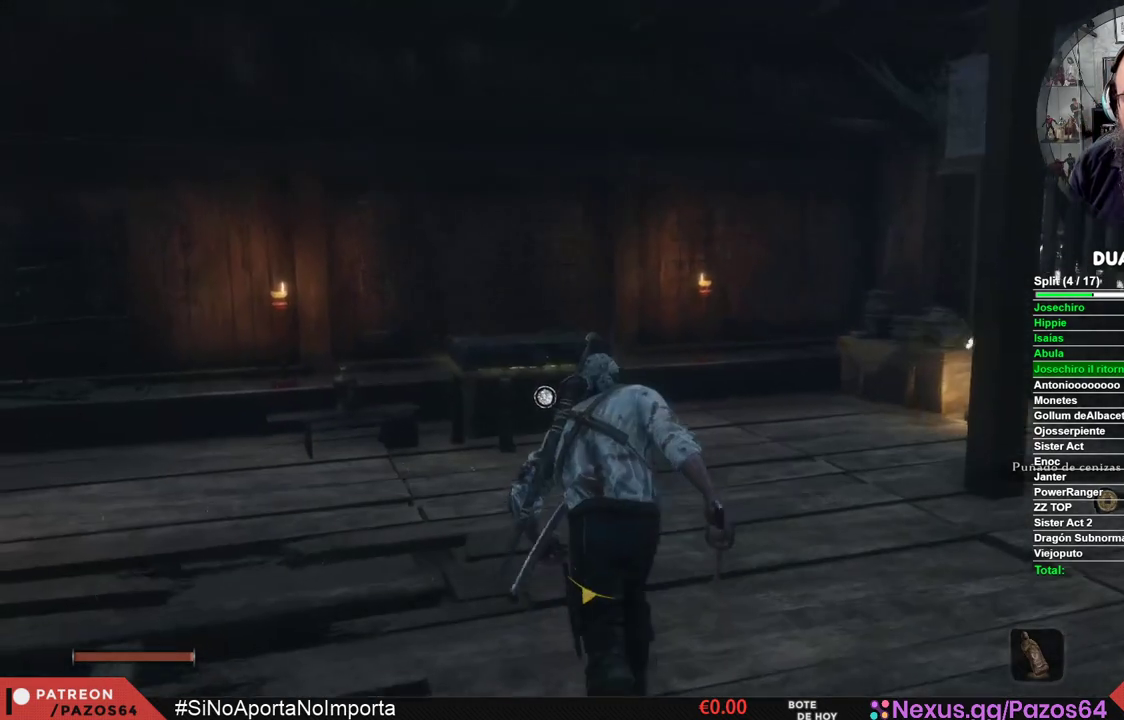
{"buttons": [], "left_stick": "up", "right_stick": "center", "events": []}
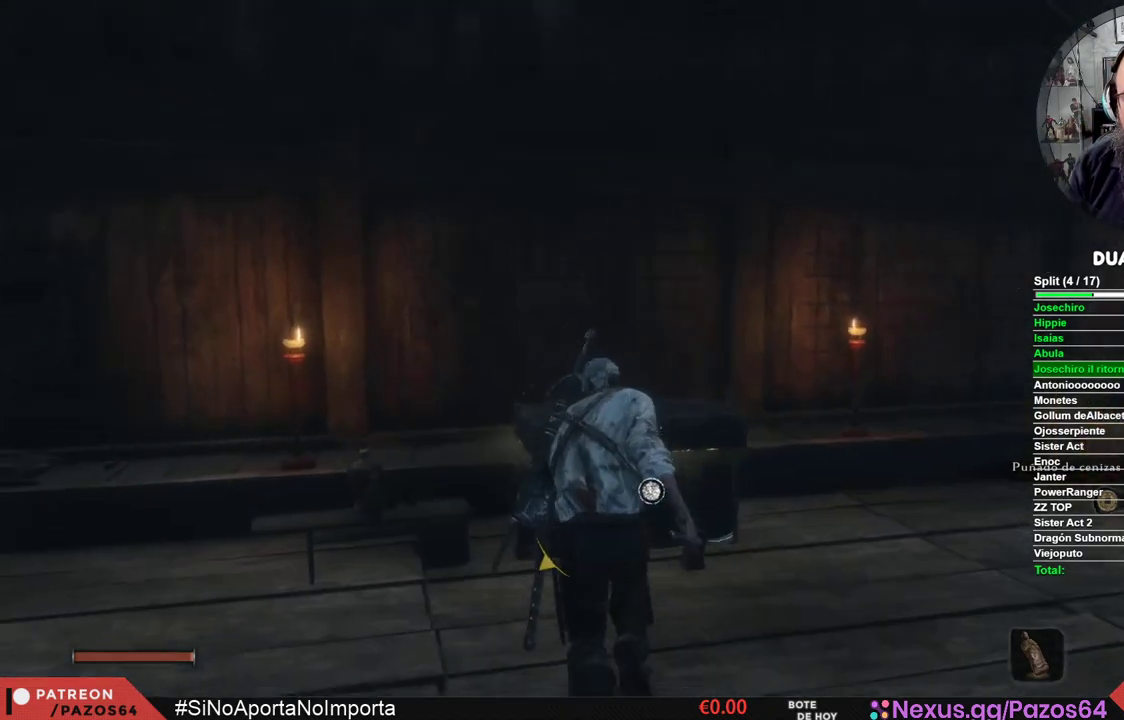
{"buttons": [], "left_stick": "center", "right_stick": "center", "events": [[133, "X", "down"], [200, "left_stick", "center"], [267, "X", "up"]]}
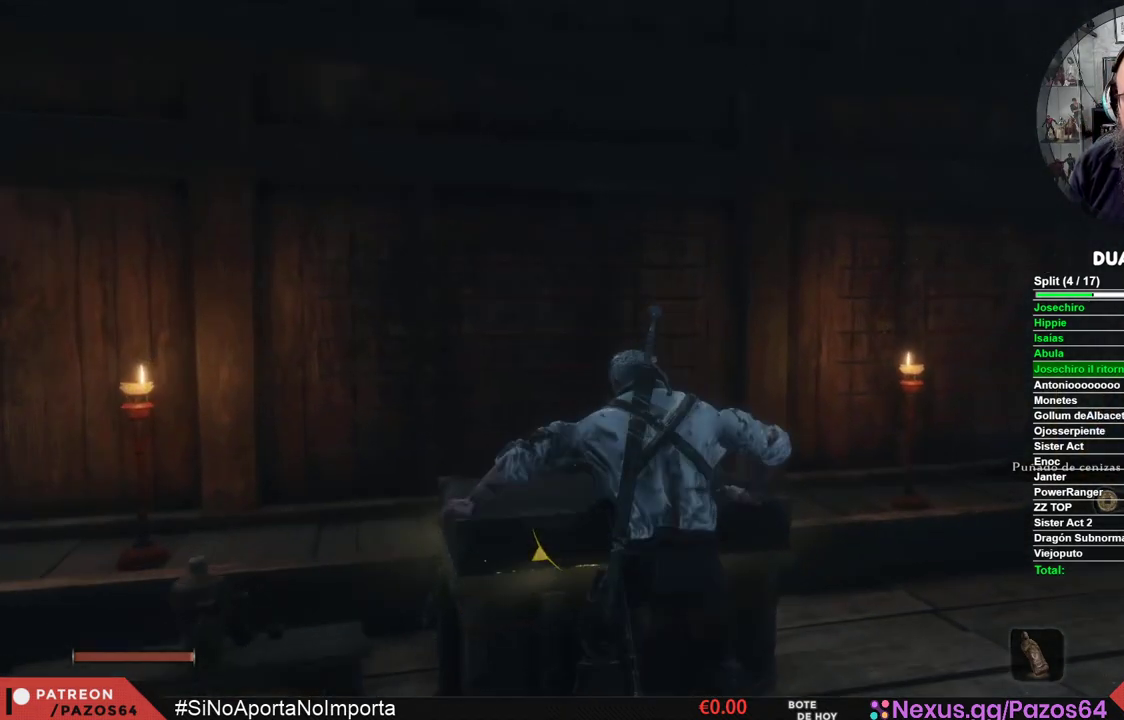
{"buttons": [], "left_stick": "center", "right_stick": "center", "events": [[17, "right_stick", "down"], [367, "right_stick", "center"]]}
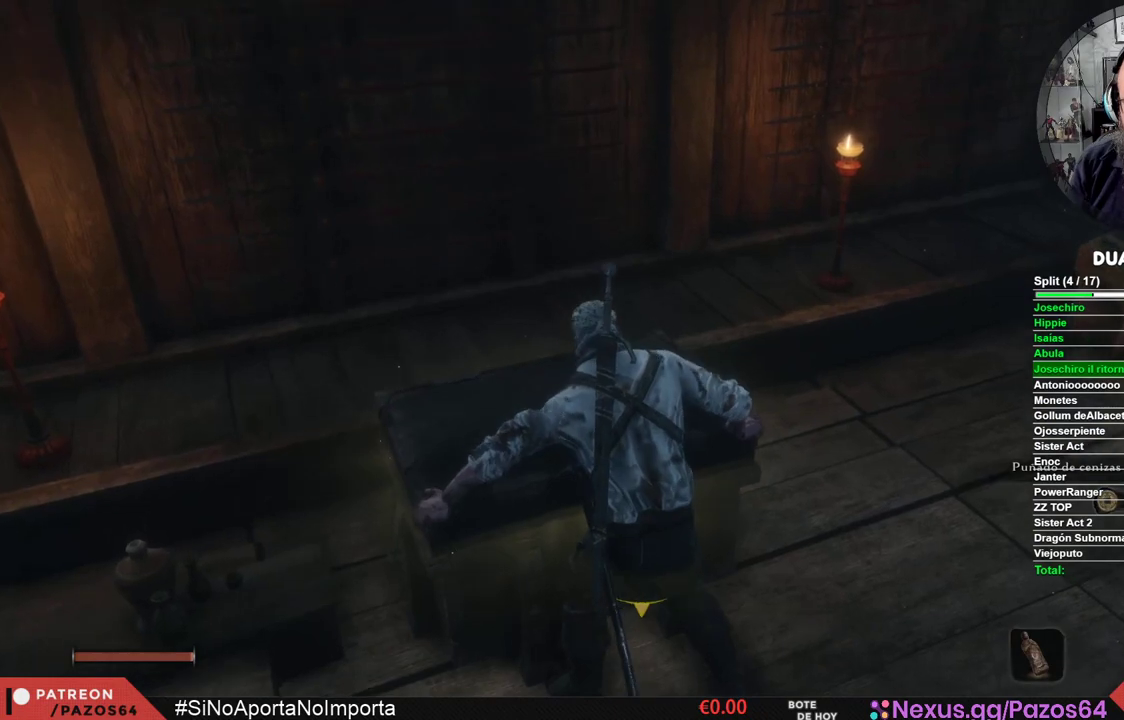
{"buttons": [], "left_stick": "center", "right_stick": "center", "events": []}
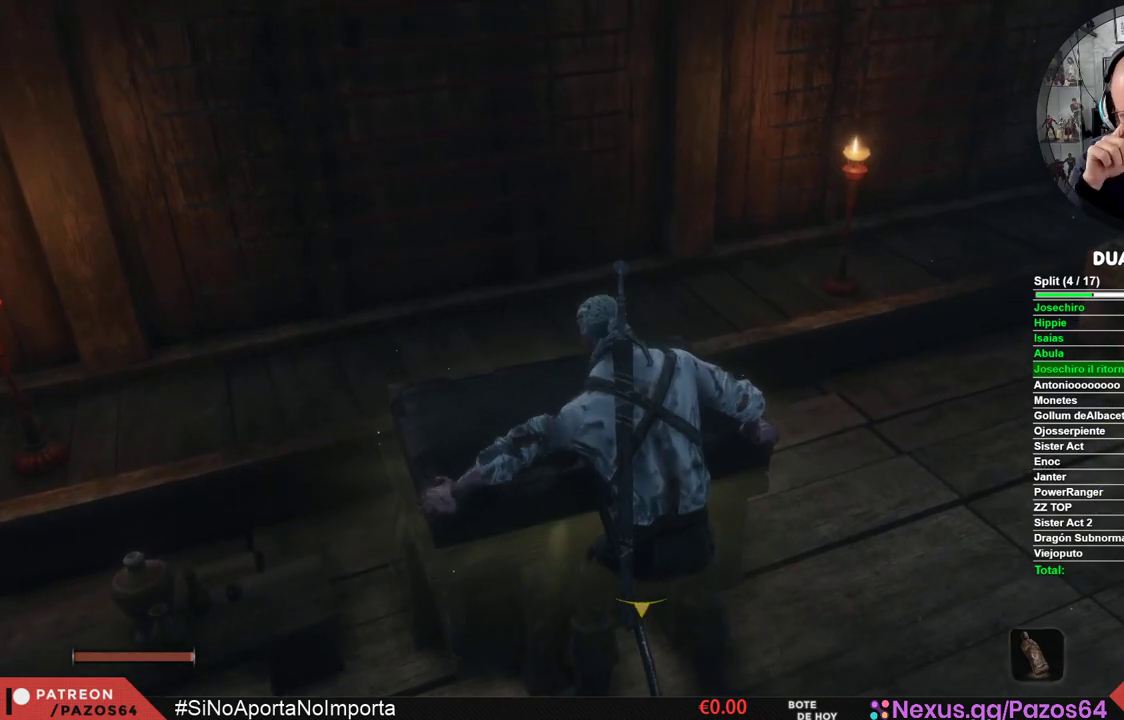
{"buttons": [], "left_stick": "center", "right_stick": "center", "events": []}
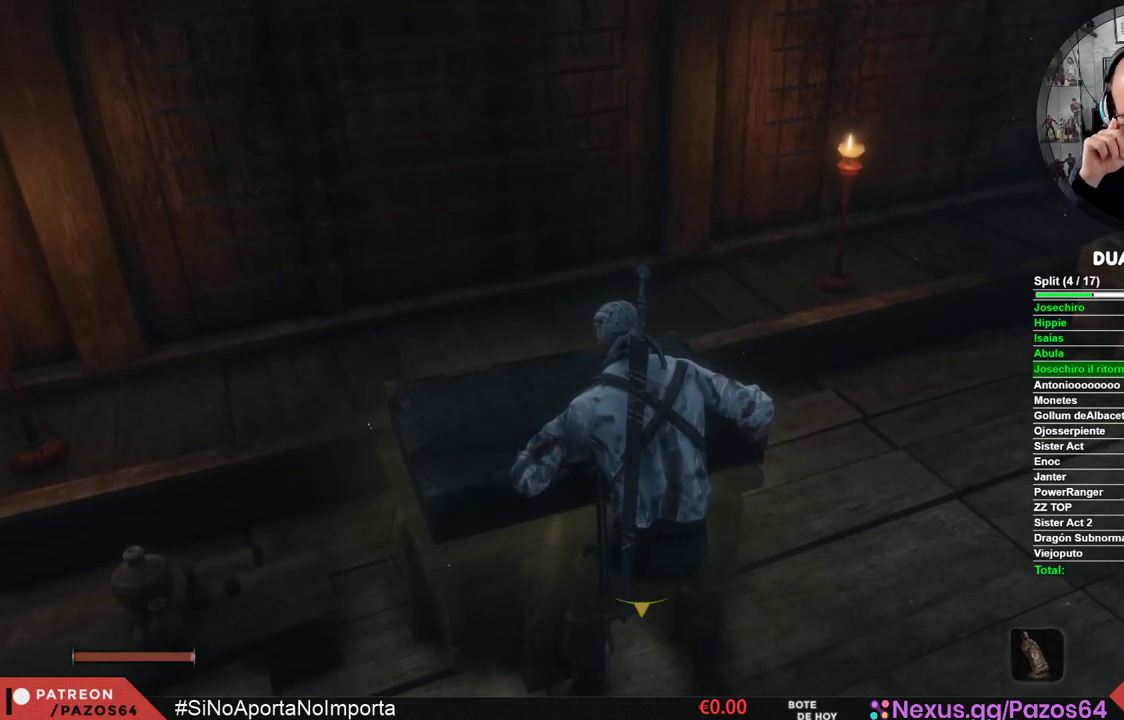
{"buttons": [], "left_stick": "center", "right_stick": "center", "events": []}
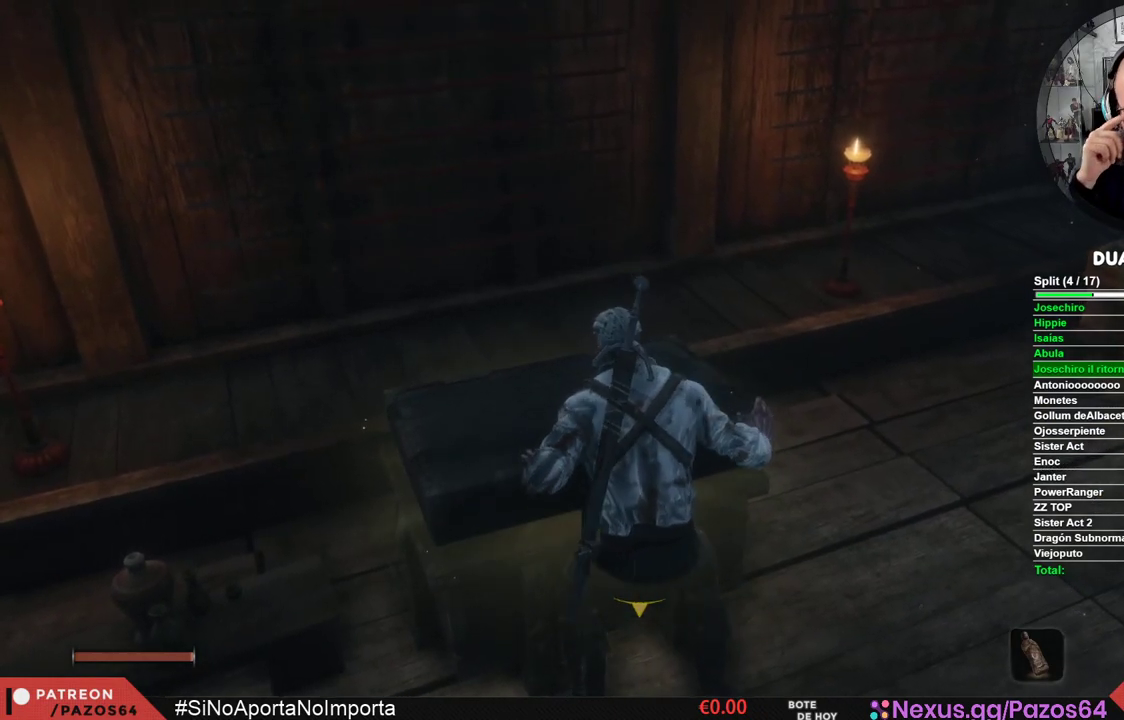
{"buttons": [], "left_stick": "center", "right_stick": "center", "events": []}